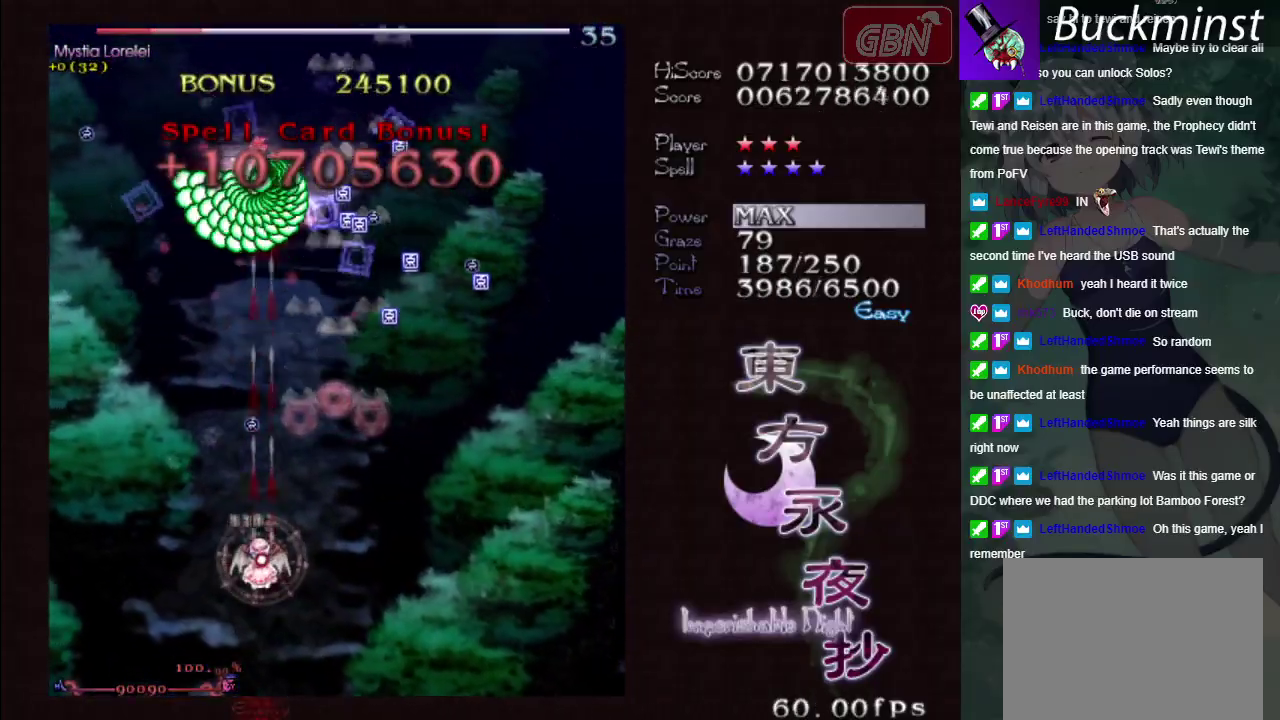
Gameplay with a controller (Xbox layout); each line is a JSON object with the inputs held at the frame after it (dt_ms = milliseconds from this image to that frame). "events" lists button and stick changes between this image and that frame as [ms after this image, input, new state], when the widget could be followed in between. Not read: L3 R3 right_stick.
{"dt_ms": 500, "buttons": ["A", "X"], "left_stick": "down", "events": [[317, "left_stick", "down"]]}
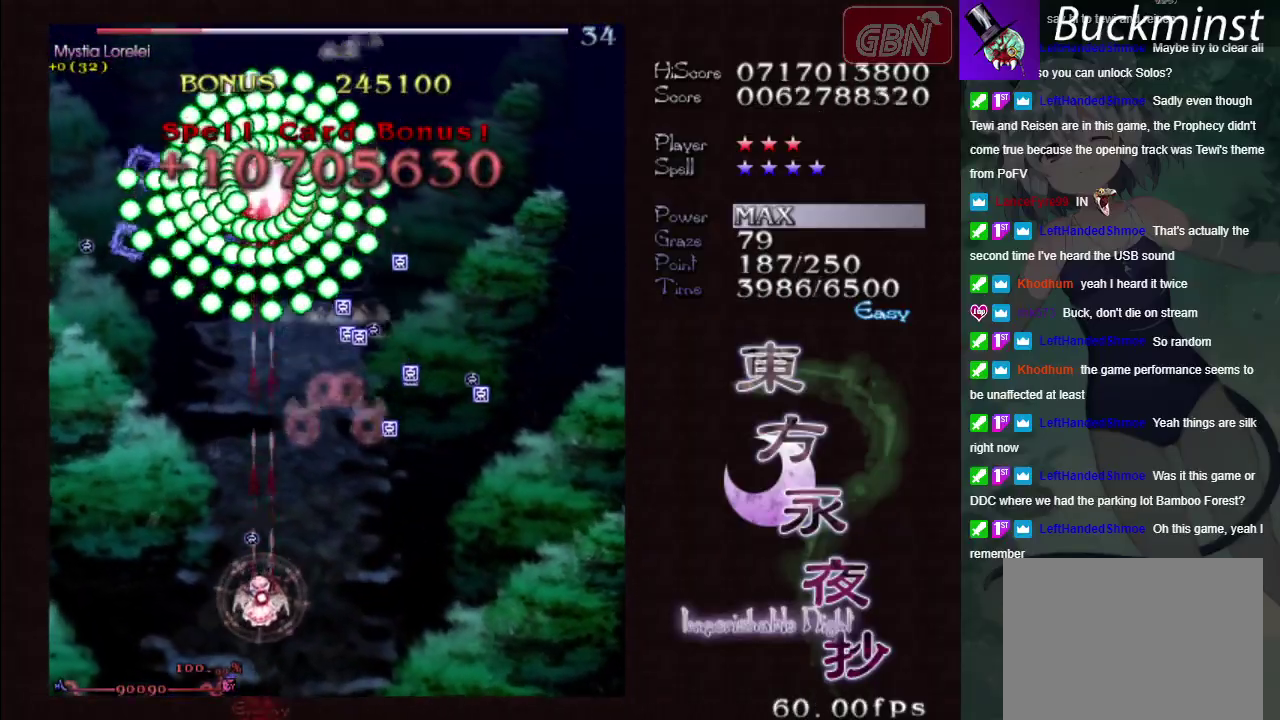
{"dt_ms": 500, "buttons": ["A", "X"], "left_stick": "center", "events": [[33, "left_stick", "center"]]}
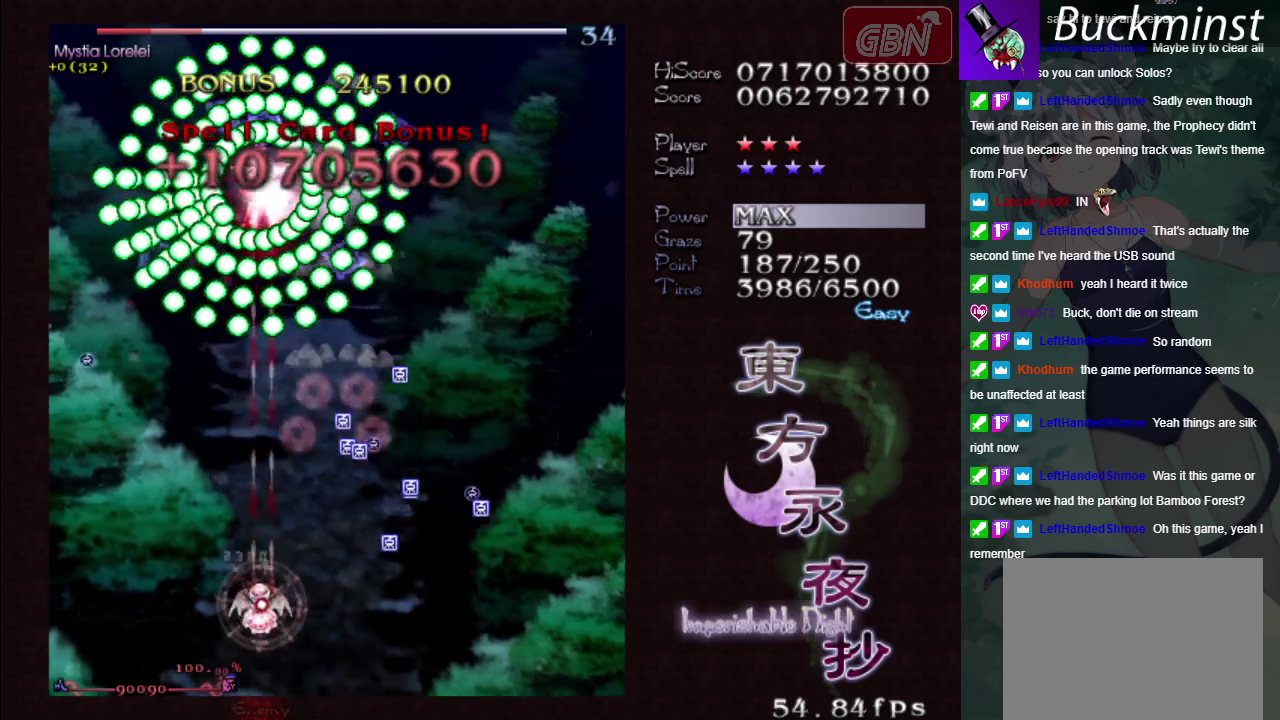
{"dt_ms": 500, "buttons": ["A", "X"], "left_stick": "center", "events": []}
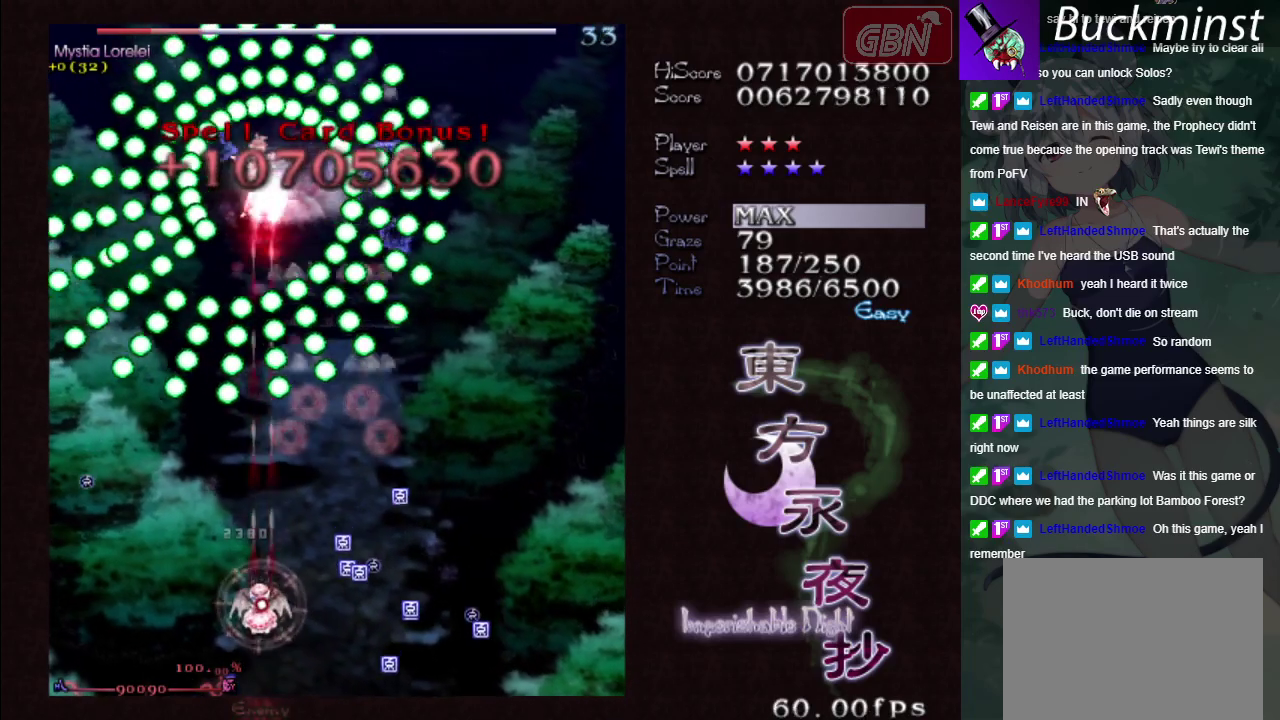
{"dt_ms": 500, "buttons": ["A", "X"], "left_stick": "center", "events": []}
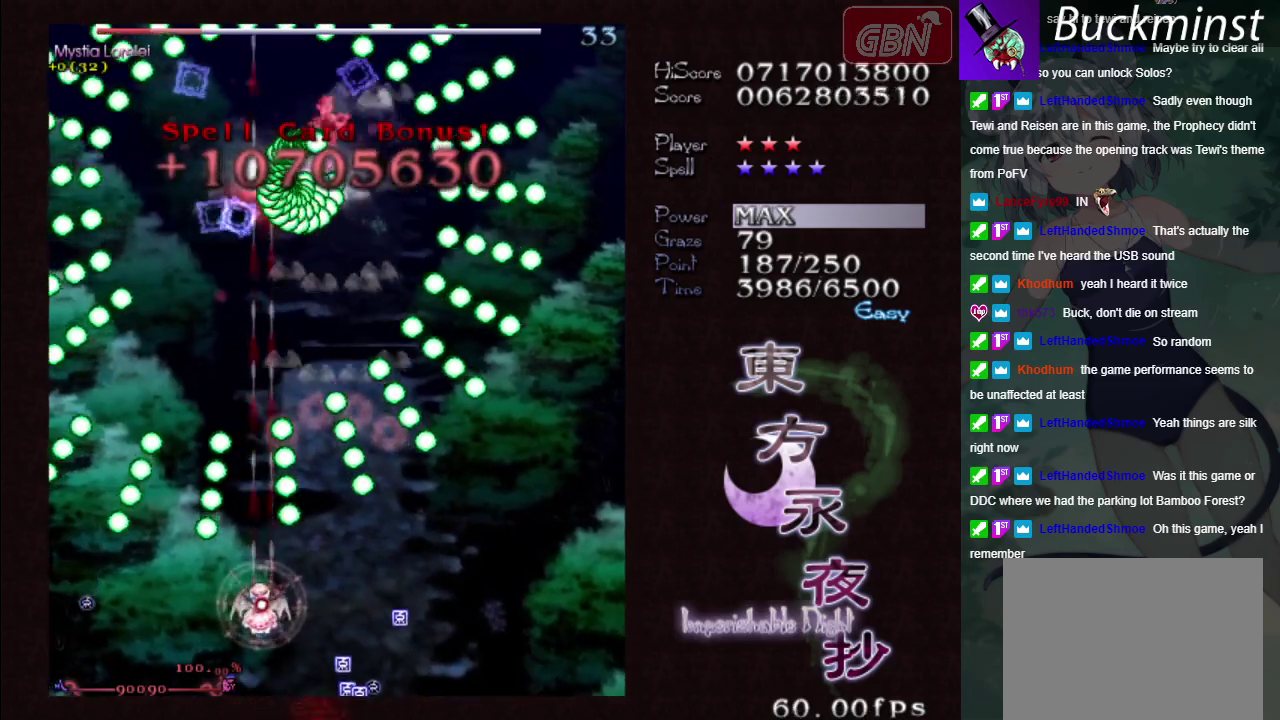
{"dt_ms": 300, "buttons": ["A"], "left_stick": "up", "events": [[217, "X", "up"], [217, "left_stick", "up"]]}
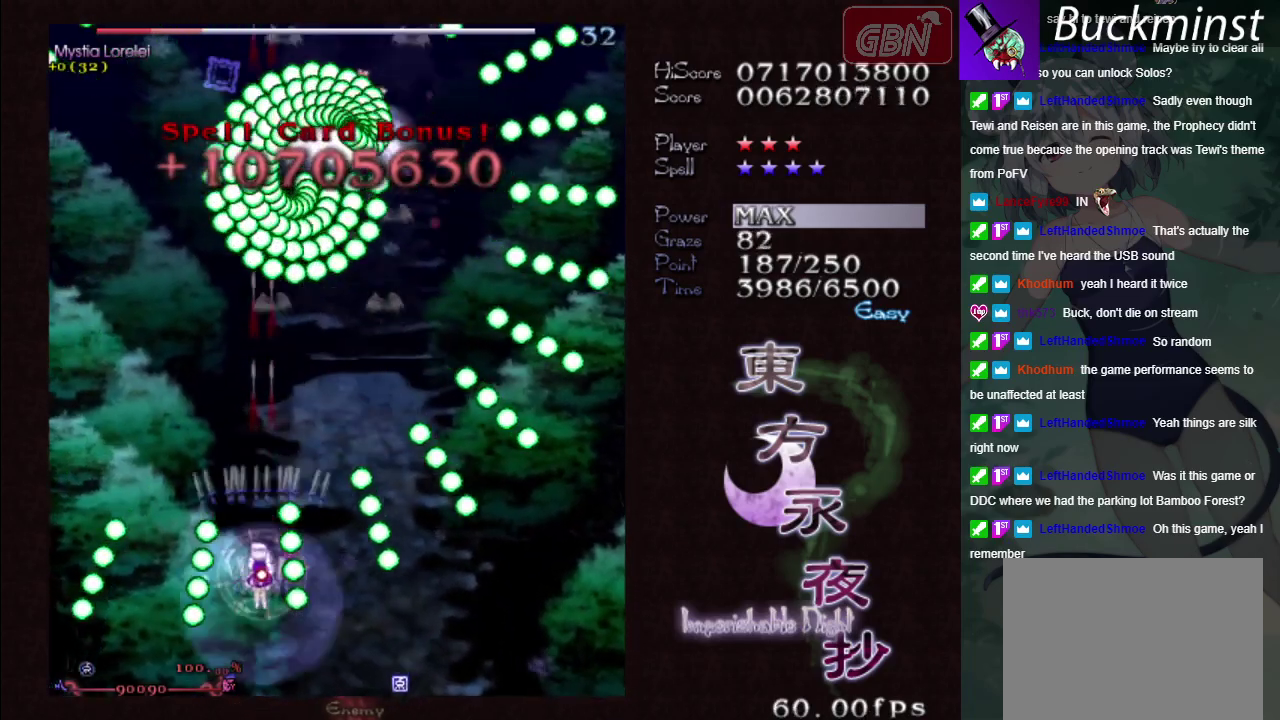
{"dt_ms": 300, "buttons": ["A"], "left_stick": "right", "events": [[100, "left_stick", "up-right"], [200, "left_stick", "right"]]}
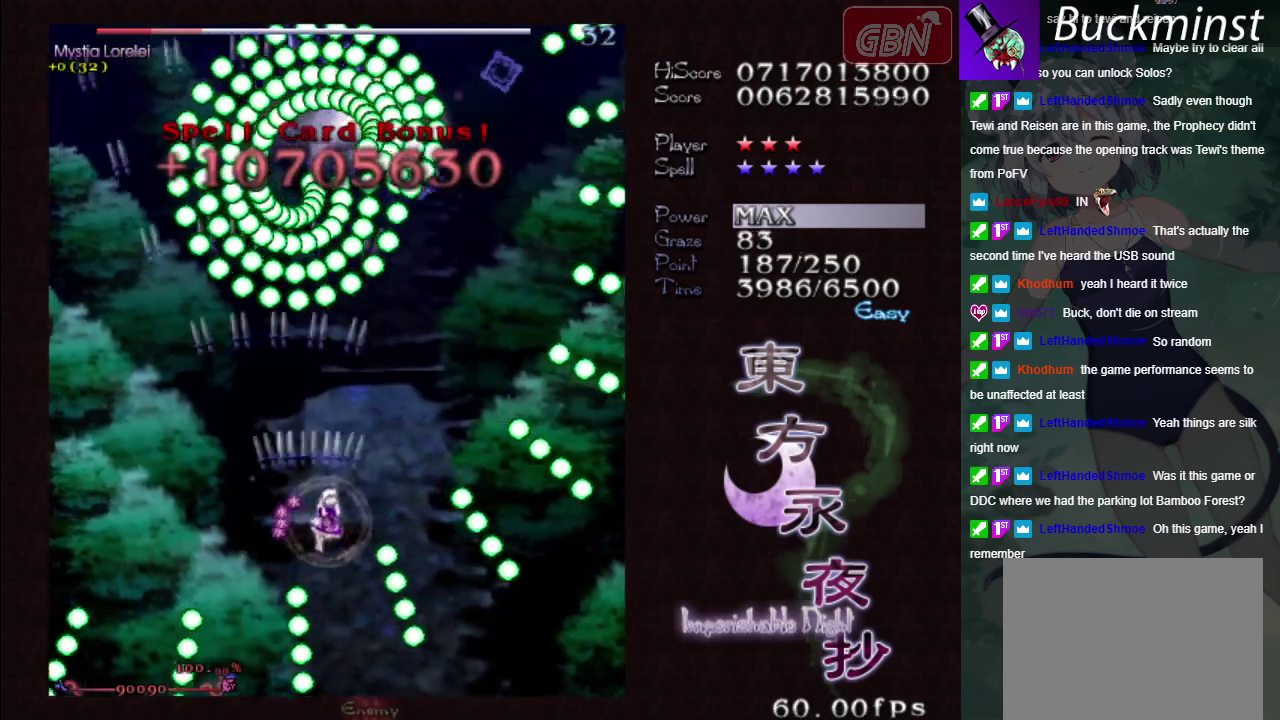
{"dt_ms": 200, "buttons": ["A", "X"], "left_stick": "down-right", "events": [[117, "left_stick", "down-right"], [167, "X", "down"]]}
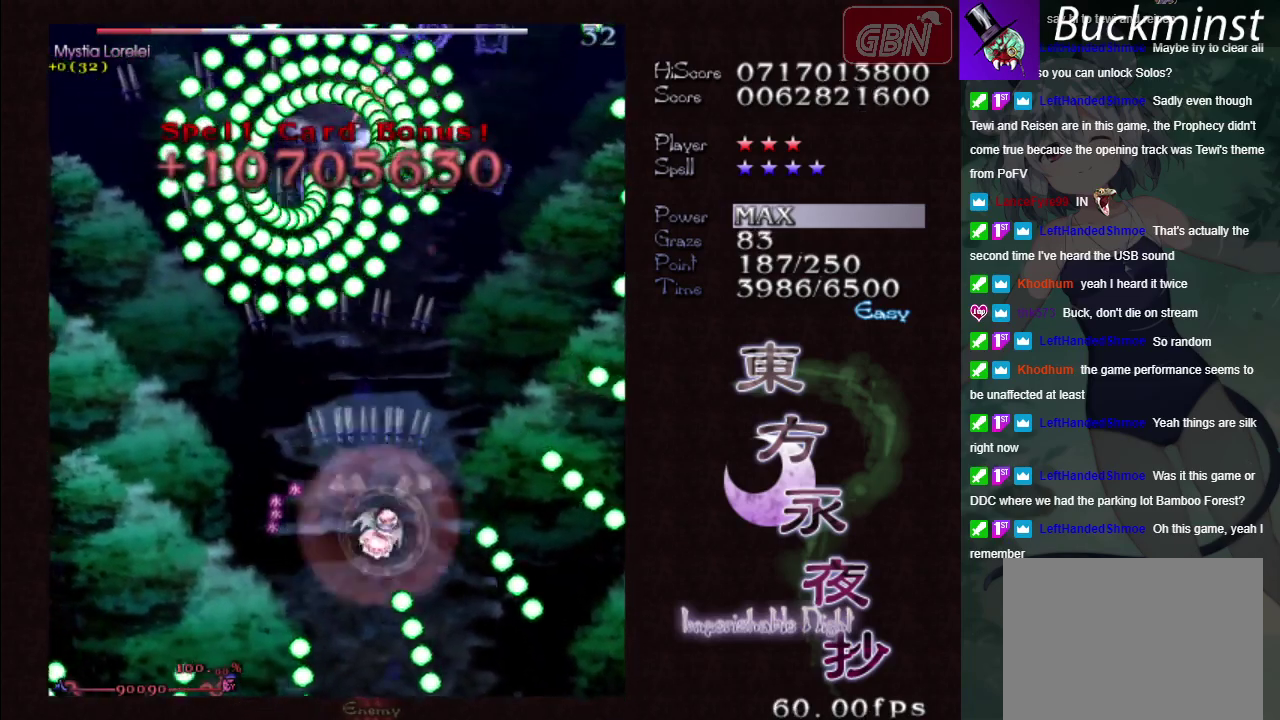
{"dt_ms": 200, "buttons": ["A", "X"], "left_stick": "down-left", "events": [[100, "left_stick", "down-left"]]}
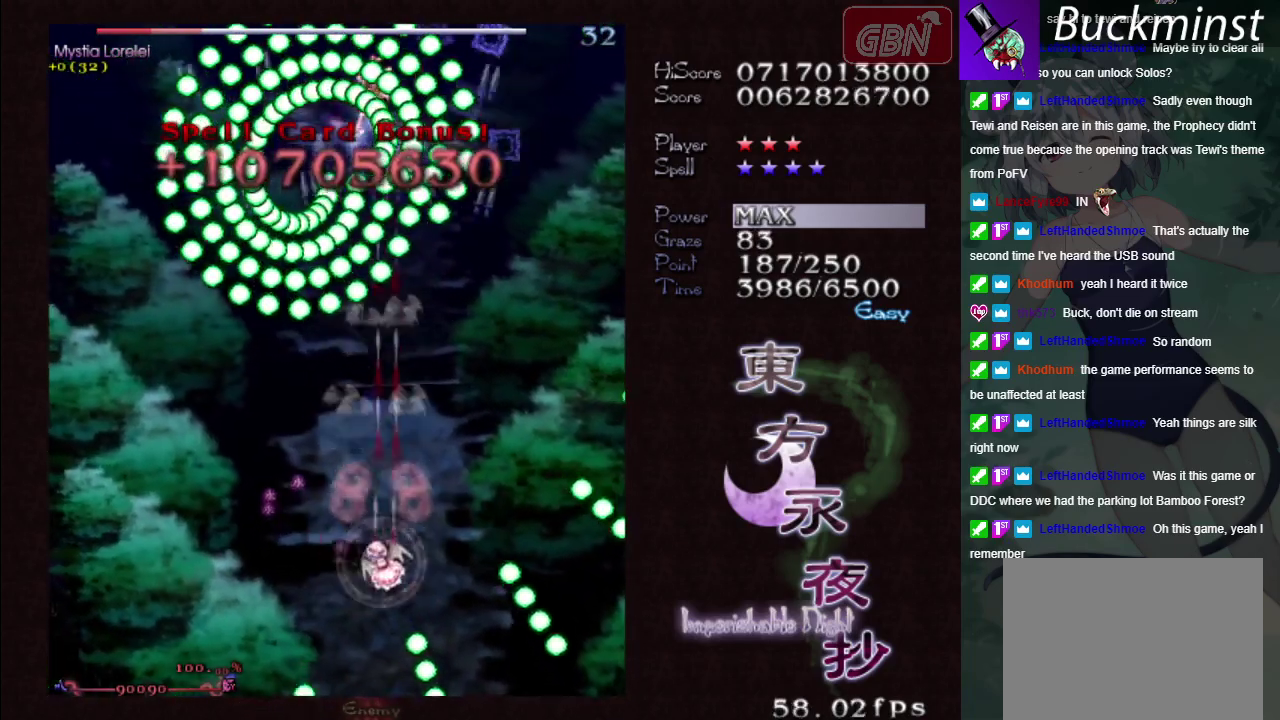
{"dt_ms": 100, "buttons": ["A", "X"], "left_stick": "up-left", "events": [[17, "left_stick", "left"], [67, "left_stick", "up-left"]]}
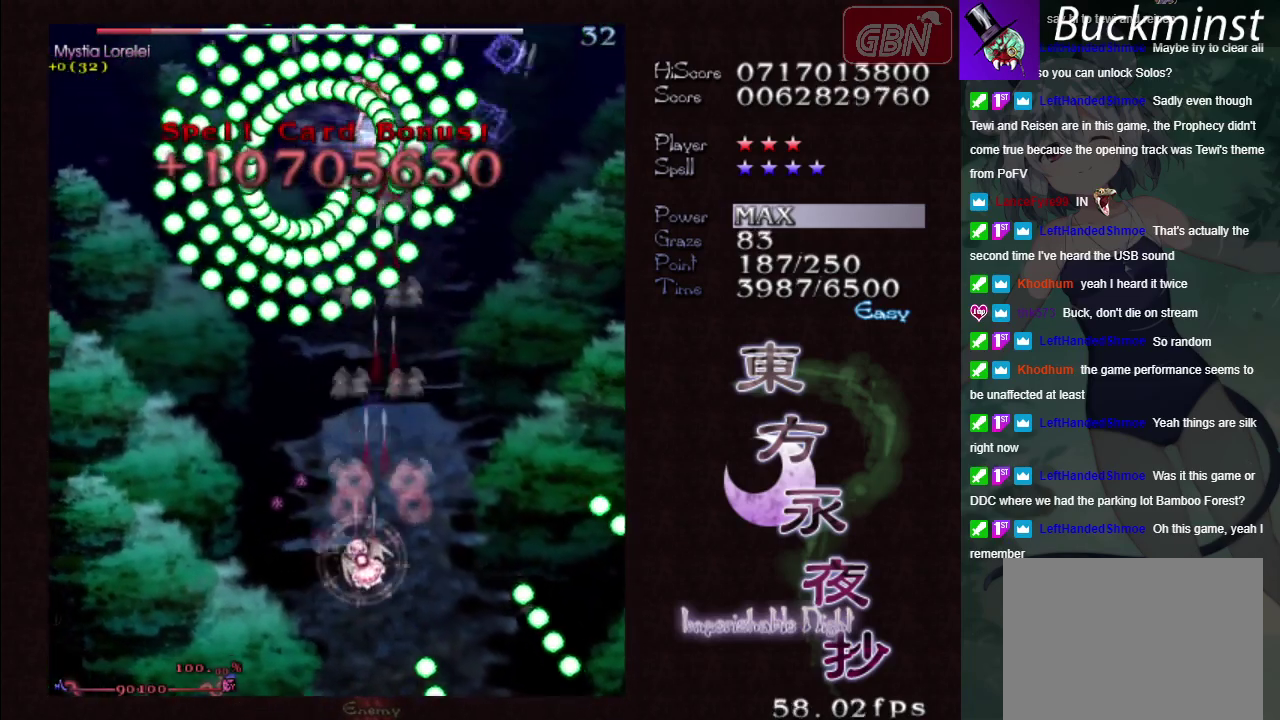
{"dt_ms": 400, "buttons": ["A", "X"], "left_stick": "down-right", "events": [[133, "left_stick", "center"], [350, "left_stick", "down-right"]]}
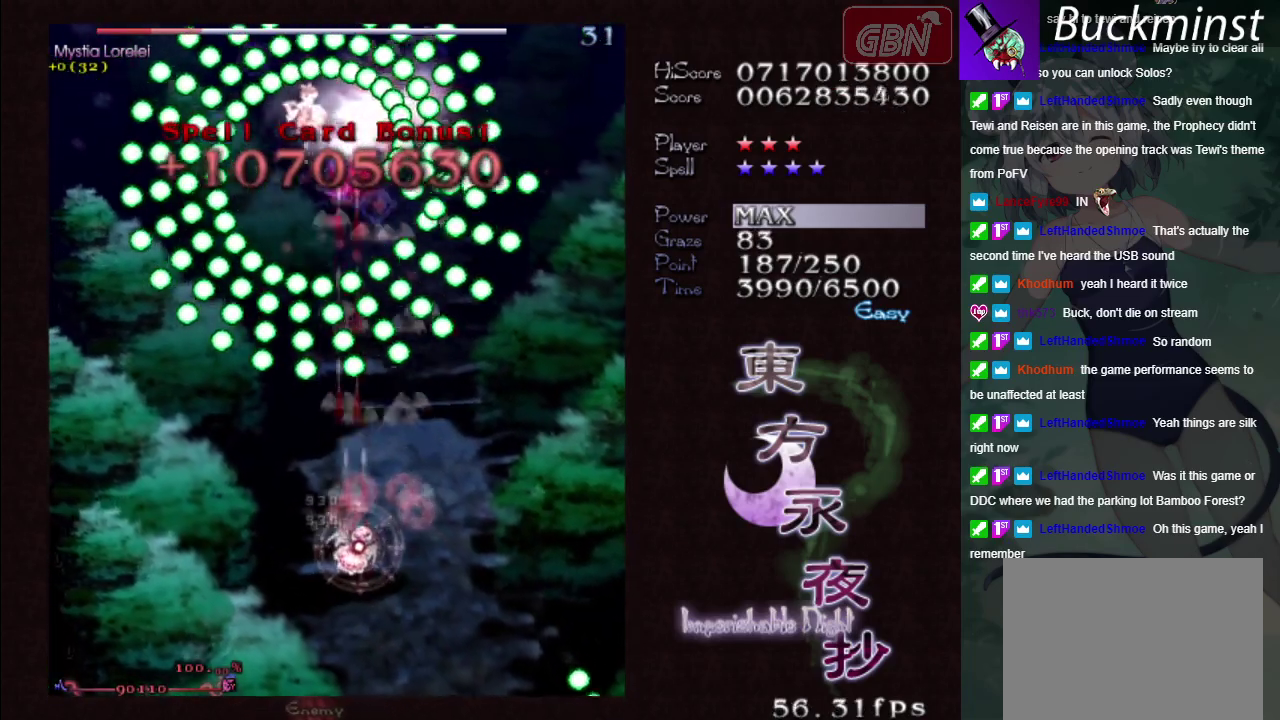
{"dt_ms": 700, "buttons": ["A", "X"], "left_stick": "up", "events": [[117, "left_stick", "down"], [167, "left_stick", "center"], [367, "left_stick", "down"], [550, "left_stick", "down-right"], [683, "left_stick", "up"]]}
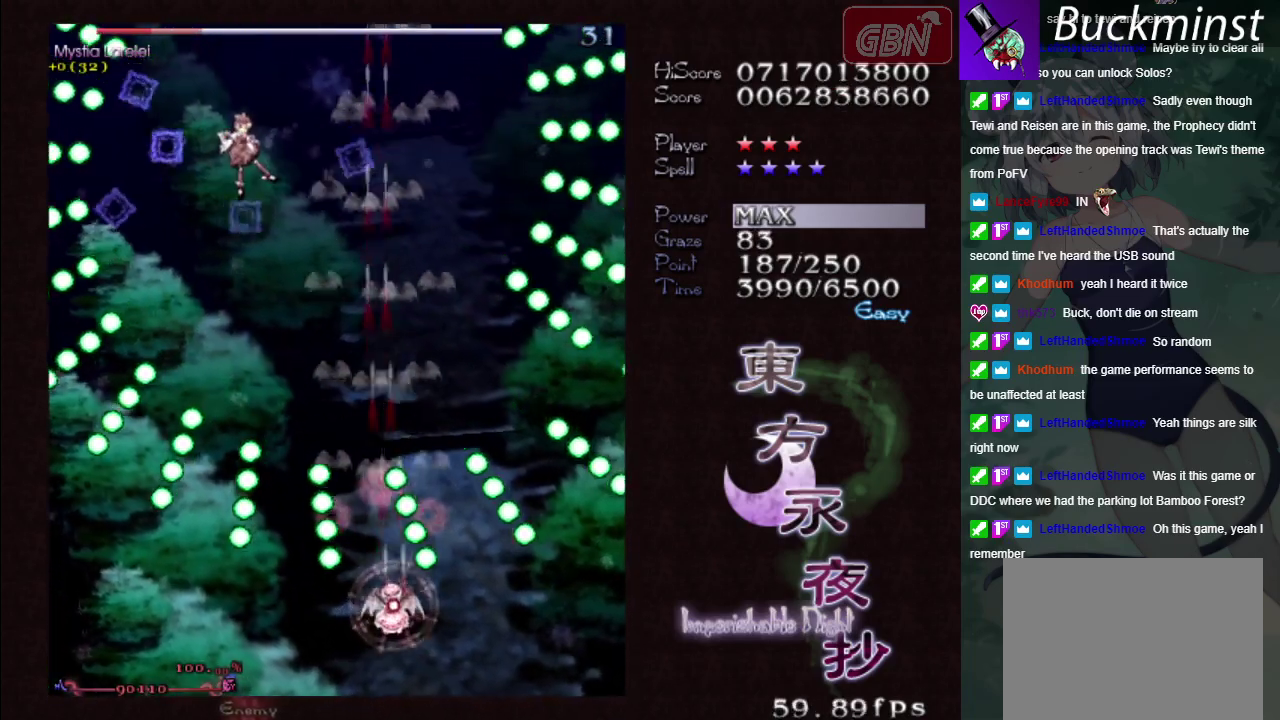
{"dt_ms": 300, "buttons": ["A"], "left_stick": "up-left", "events": [[183, "X", "up"], [183, "left_stick", "up-left"]]}
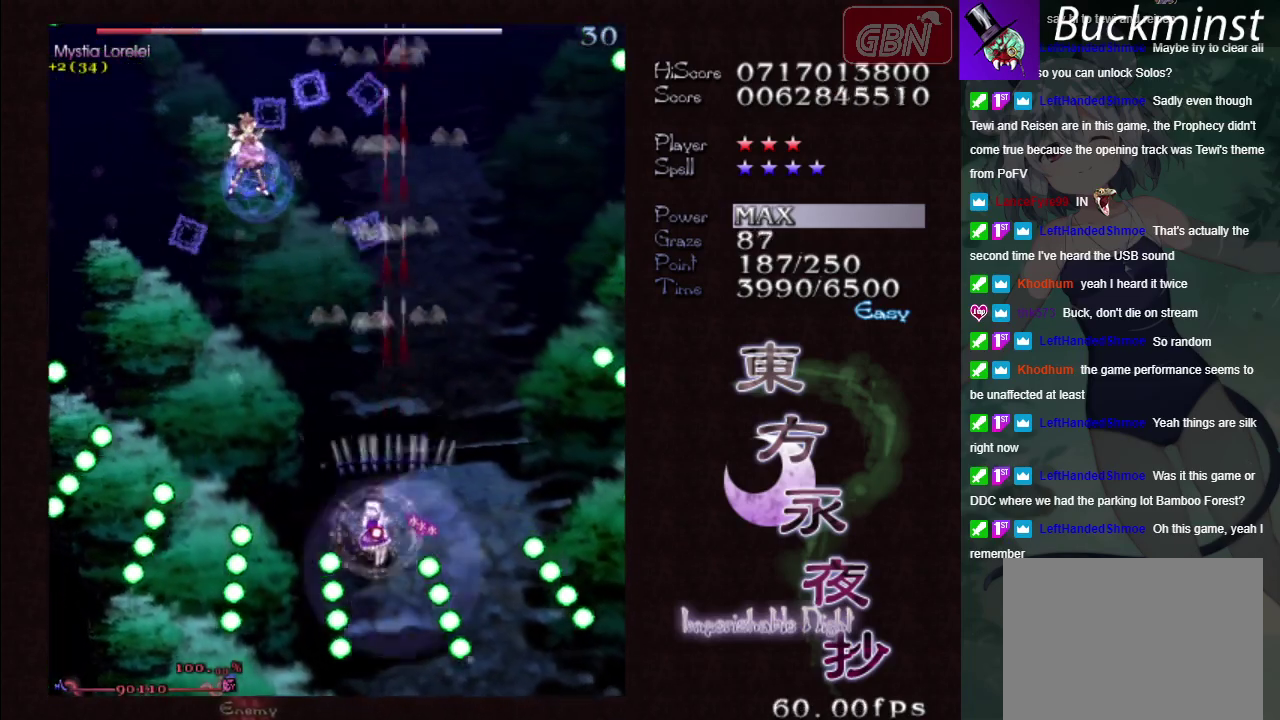
{"dt_ms": 400, "buttons": ["A", "X"], "left_stick": "left", "events": [[100, "left_stick", "left"], [350, "X", "down"]]}
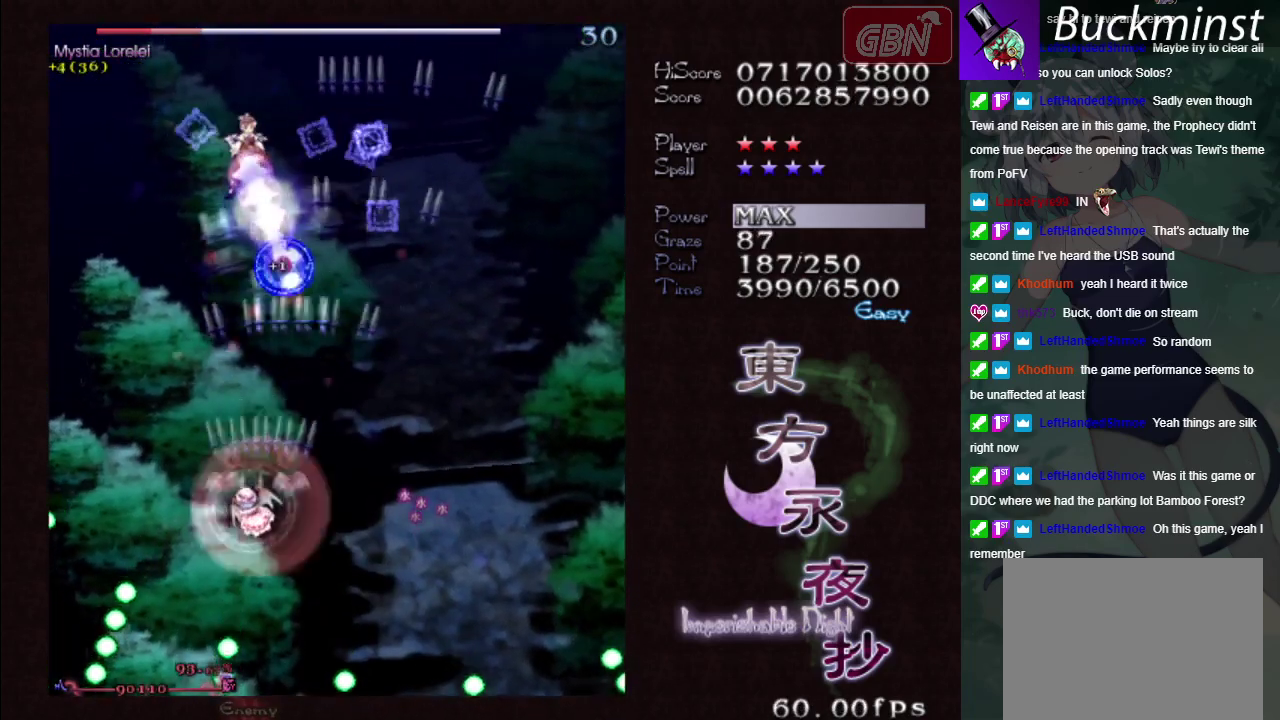
{"dt_ms": 100, "buttons": ["A", "X"], "left_stick": "down", "events": [[50, "left_stick", "down"]]}
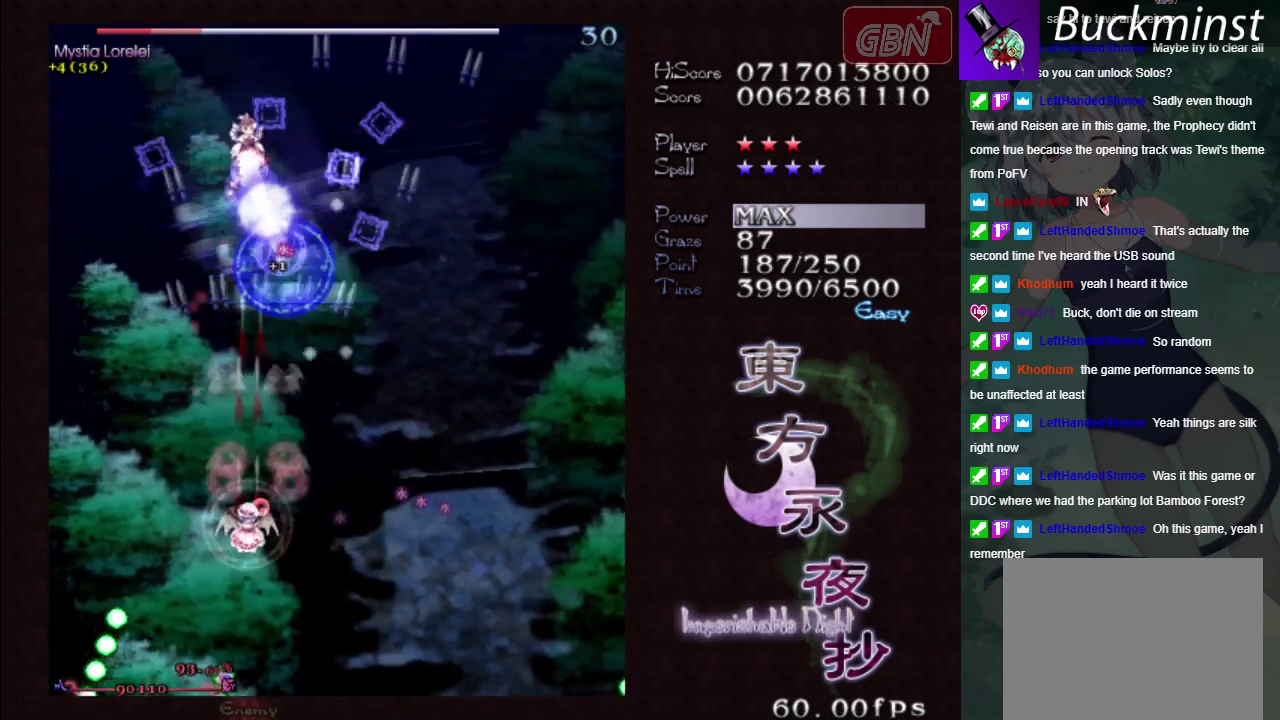
{"dt_ms": 500, "buttons": ["A", "X"], "left_stick": "center", "events": [[17, "left_stick", "down-right"], [200, "left_stick", "down"], [333, "left_stick", "center"]]}
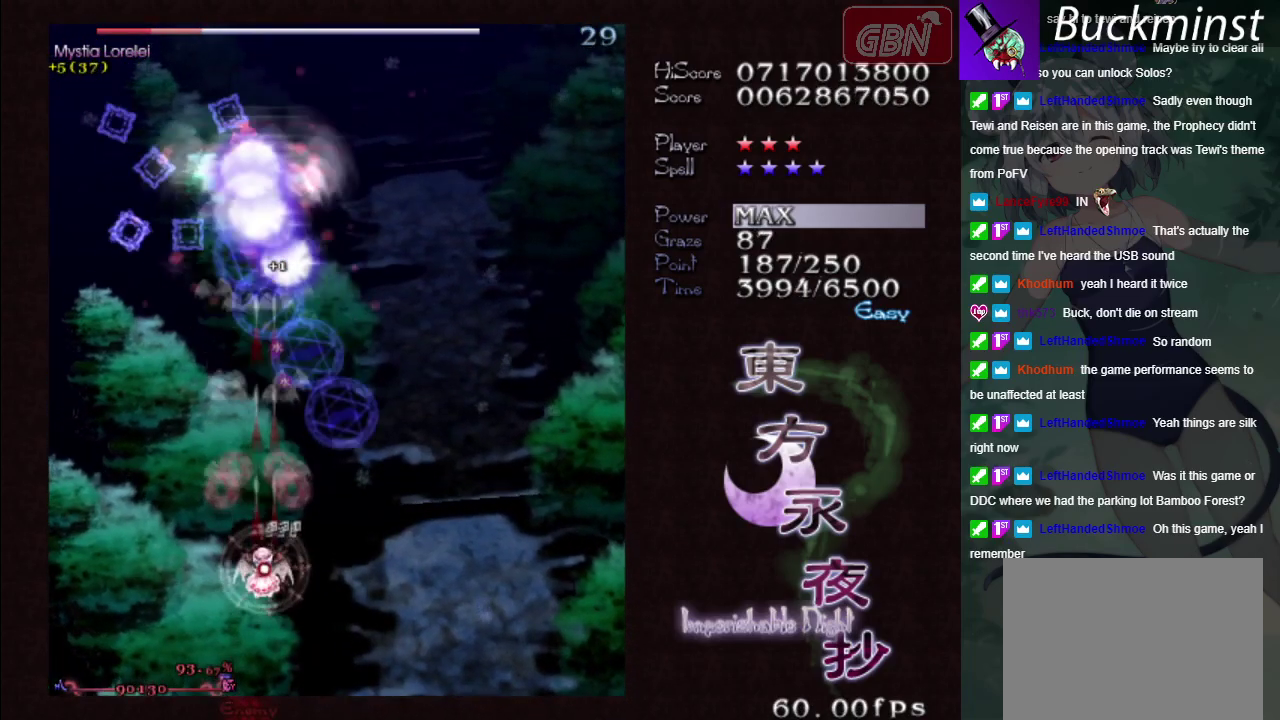
{"dt_ms": 500, "buttons": ["A", "X"], "left_stick": "center", "events": []}
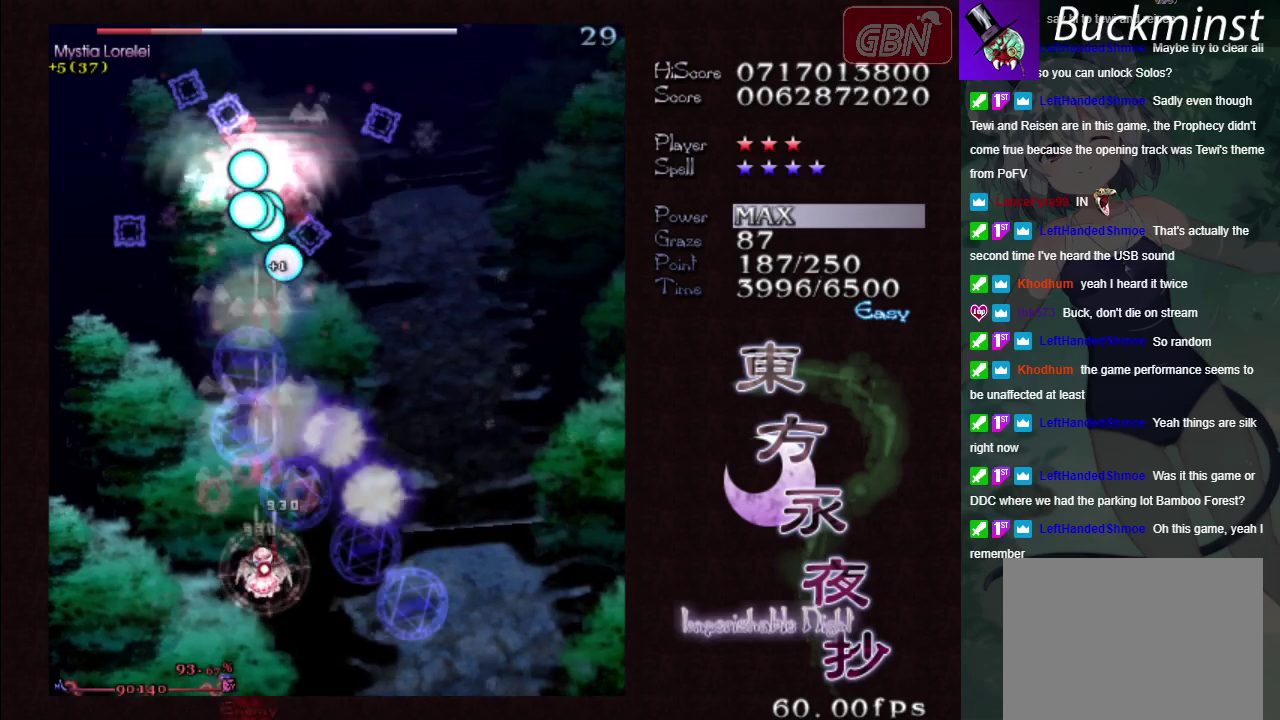
{"dt_ms": 500, "buttons": ["A", "X"], "left_stick": "center", "events": []}
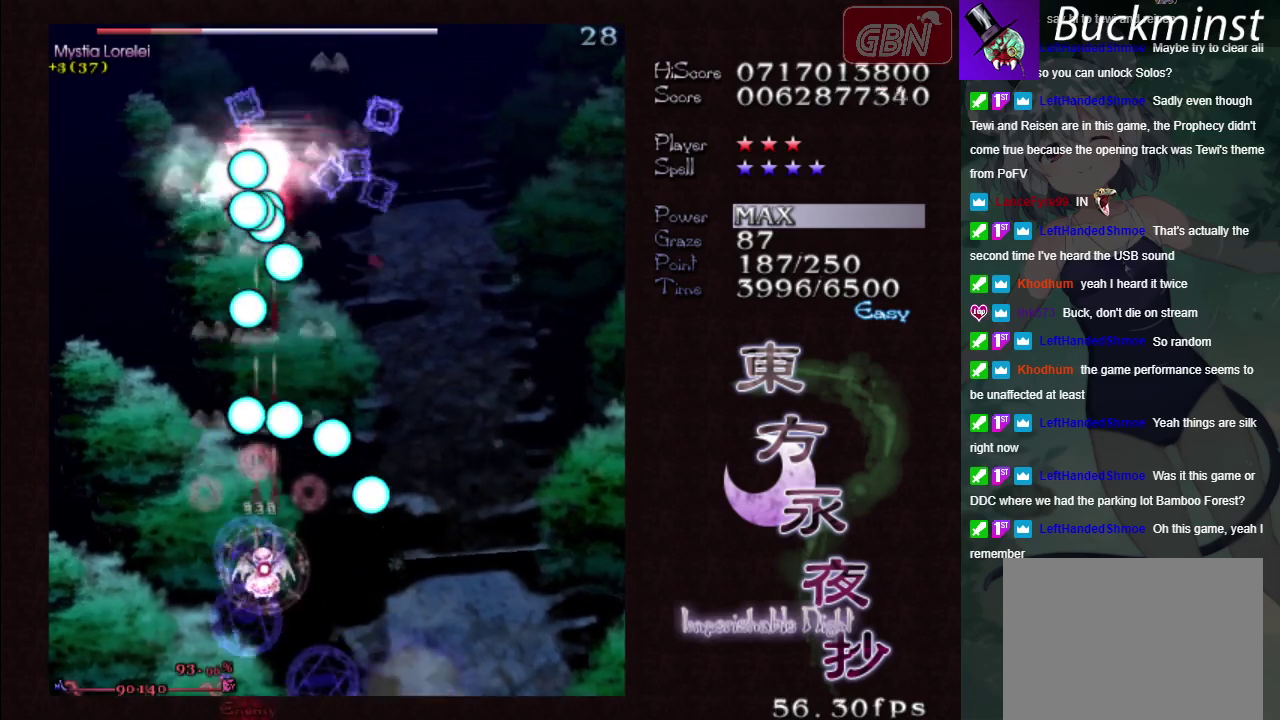
{"dt_ms": 500, "buttons": ["A", "X"], "left_stick": "center", "events": []}
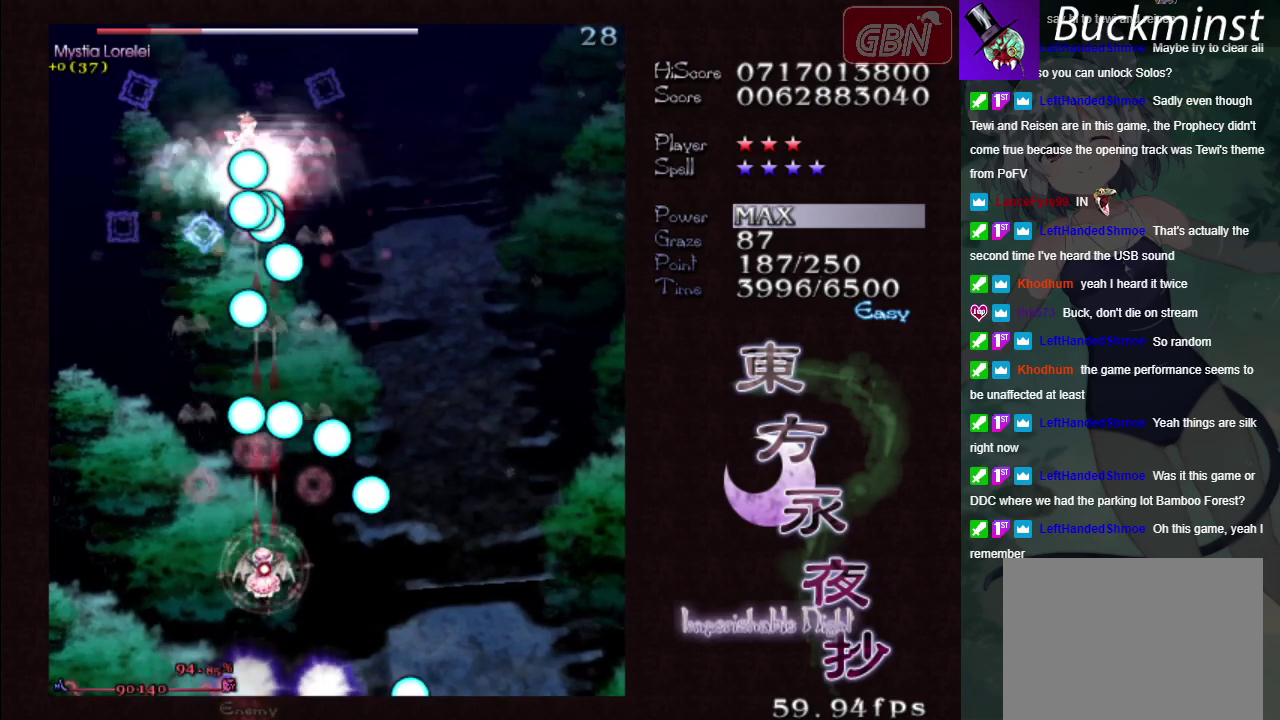
{"dt_ms": 500, "buttons": ["A", "X"], "left_stick": "center", "events": []}
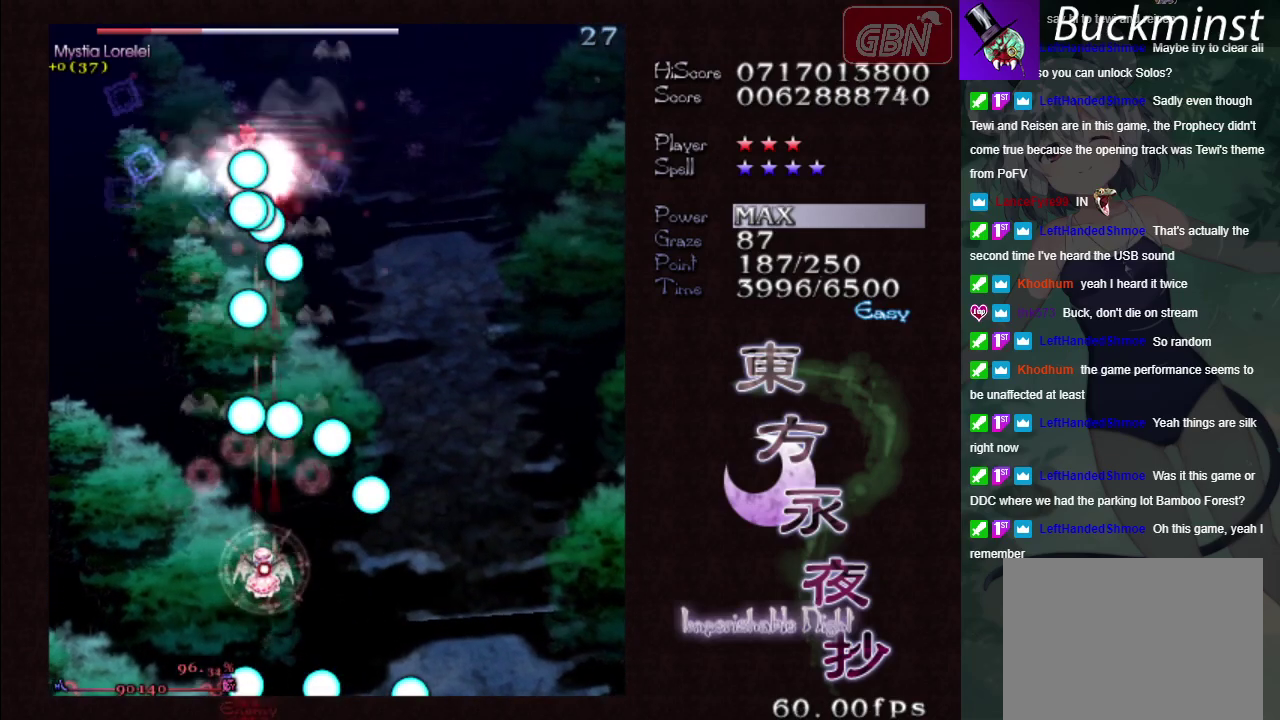
{"dt_ms": 500, "buttons": ["A", "X"], "left_stick": "center", "events": []}
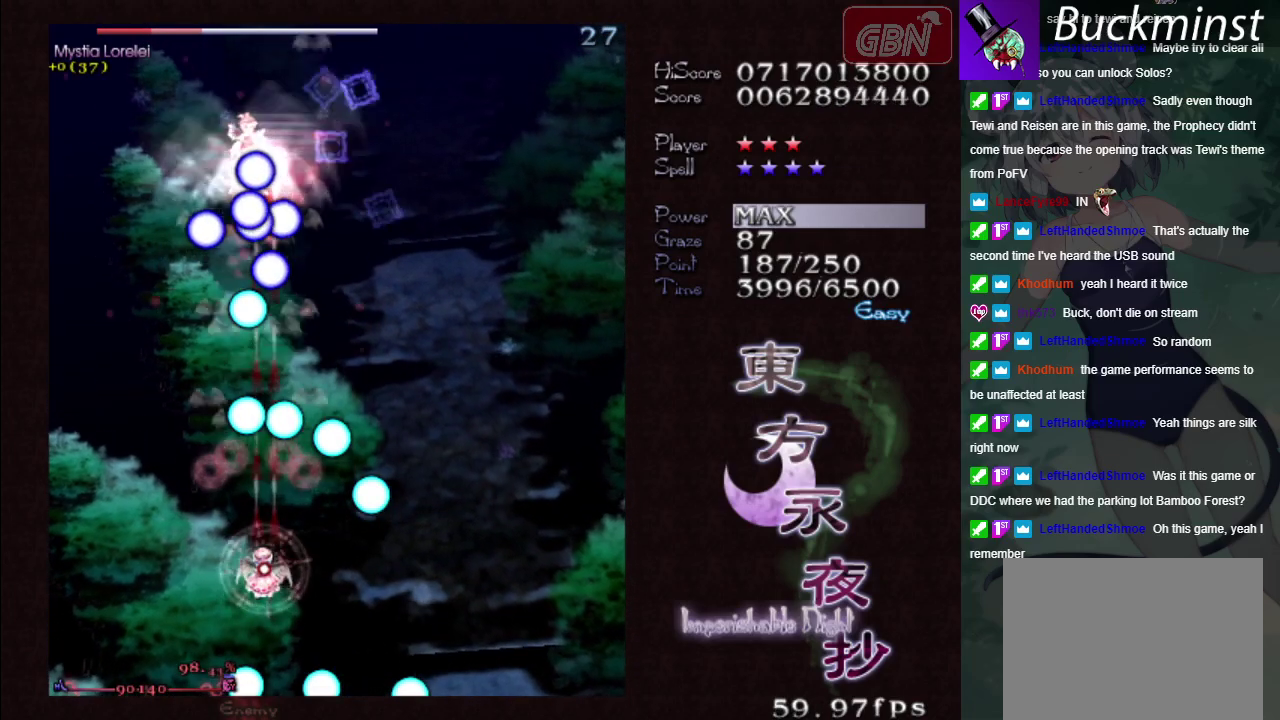
{"dt_ms": 500, "buttons": ["A", "X"], "left_stick": "right", "events": [[333, "left_stick", "right"]]}
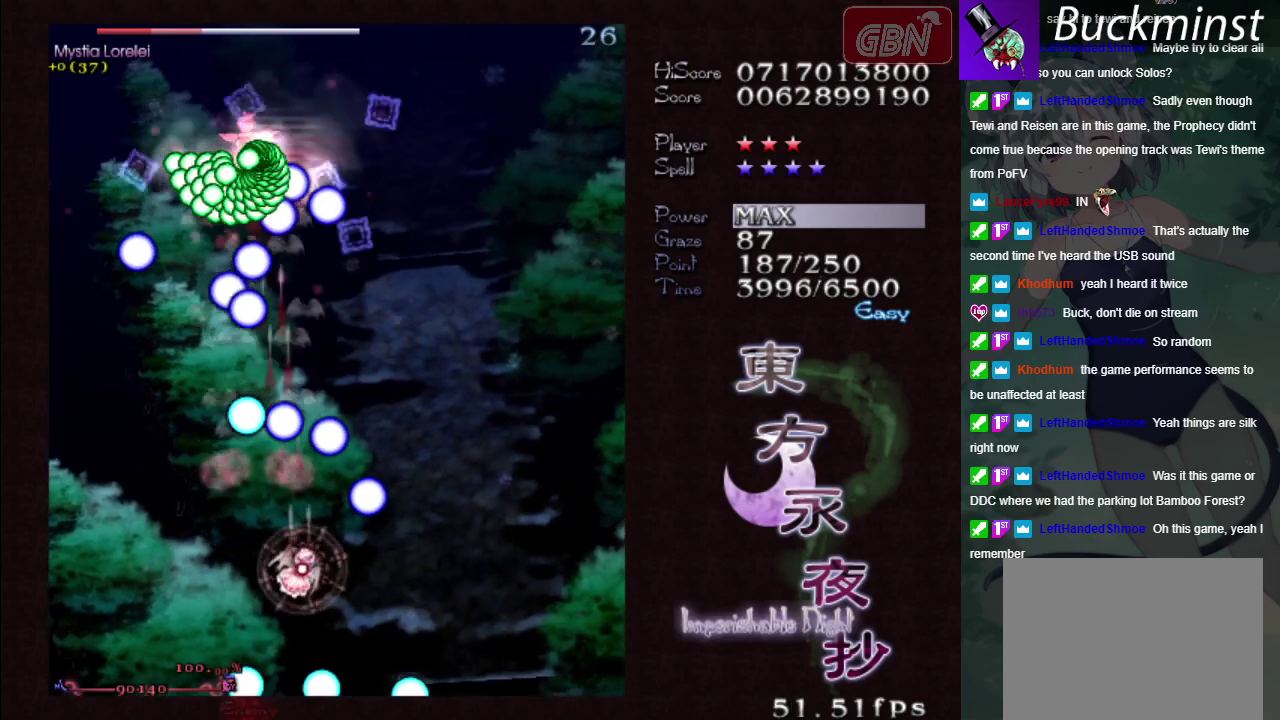
{"dt_ms": 400, "buttons": ["A", "X"], "left_stick": "down-left"}
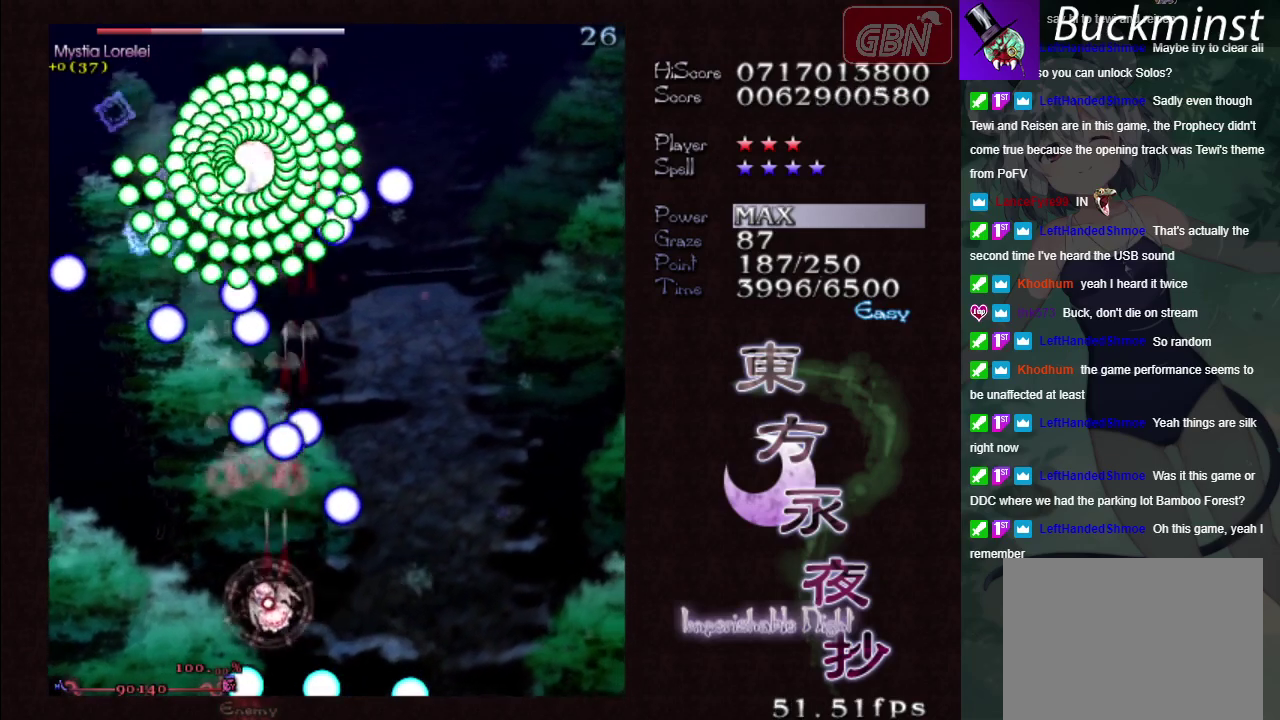
{"dt_ms": 300, "buttons": ["A", "X"], "left_stick": "down-right", "events": [[33, "left_stick", "left"], [133, "left_stick", "down-left"], [200, "left_stick", "center"], [267, "left_stick", "down-right"]]}